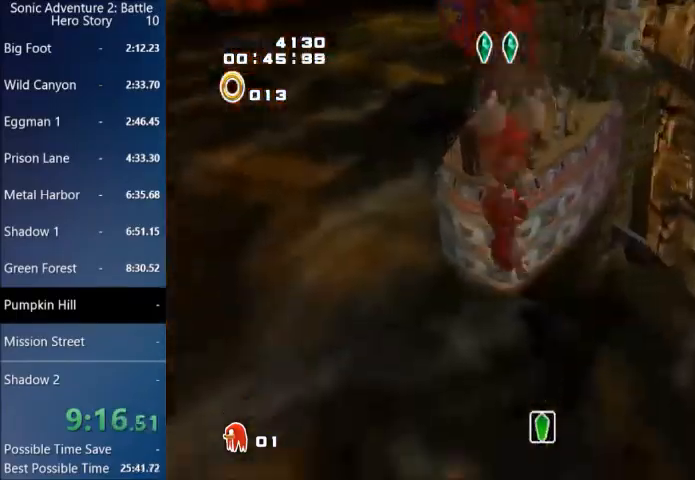
Gameplay with a controller (PlayStation layout); each line is a JSON object with the inputs held at the frame after it. "events" lists button and stick changes between this image and that frame as [ms after this image, input, new state], when the widget could be followed in between.
{"buttons": [], "left_stick": "up", "right_stick": "center", "events": [[201, "CROSS", "up"]]}
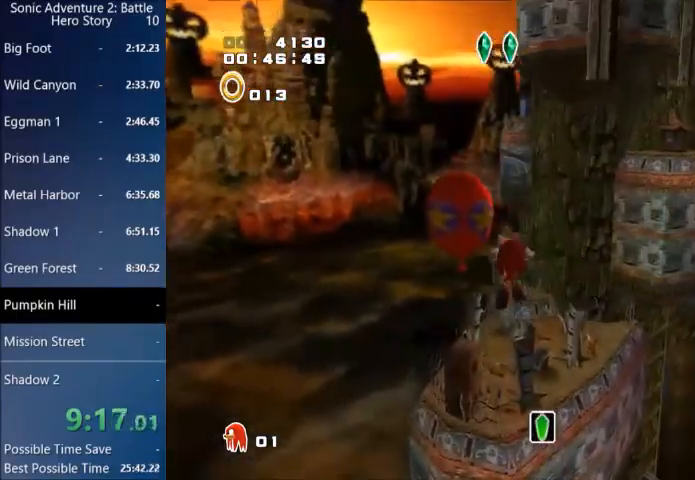
{"buttons": ["CROSS"], "left_stick": "up", "right_stick": "center", "events": [[267, "CROSS", "down"], [300, "CROSS", "up"], [367, "CROSS", "down"]]}
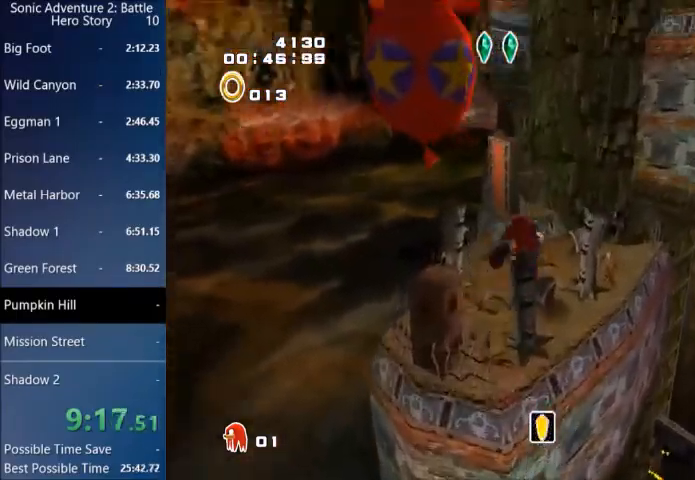
{"buttons": ["CROSS"], "left_stick": "up", "right_stick": "center", "events": []}
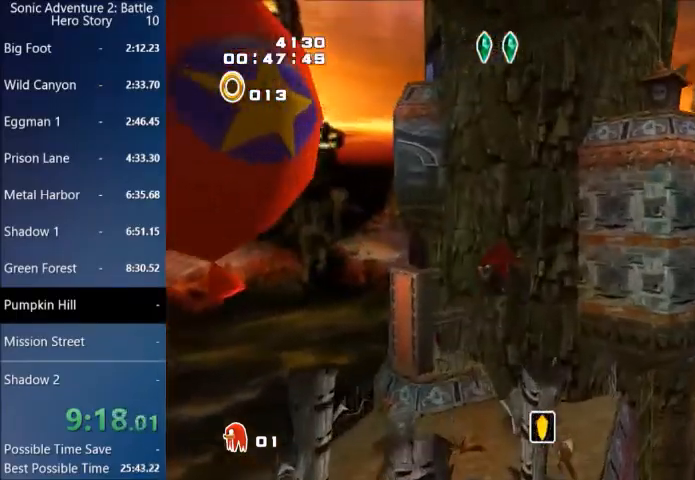
{"buttons": ["CIRCLE"], "left_stick": "center", "right_stick": "center", "events": [[133, "CROSS", "up"], [434, "left_stick", "center"], [467, "CIRCLE", "down"]]}
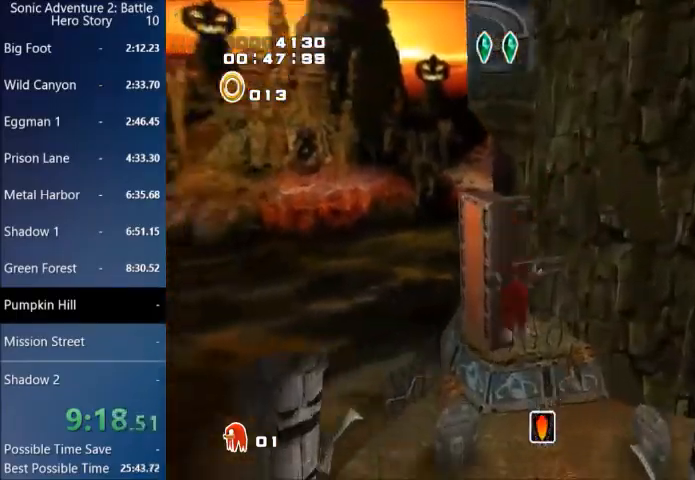
{"buttons": [], "left_stick": "right", "right_stick": "left", "events": [[67, "CIRCLE", "up"], [334, "right_stick", "left"], [401, "left_stick", "right"]]}
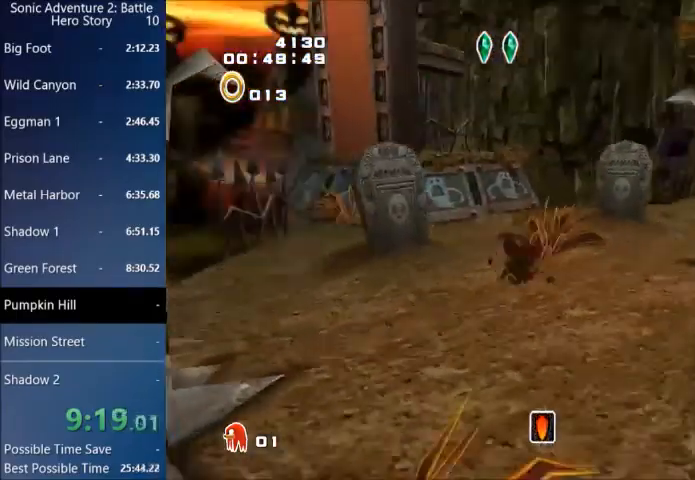
{"buttons": [], "left_stick": "up-right", "right_stick": "center", "events": [[167, "right_stick", "center"], [434, "left_stick", "up-right"]]}
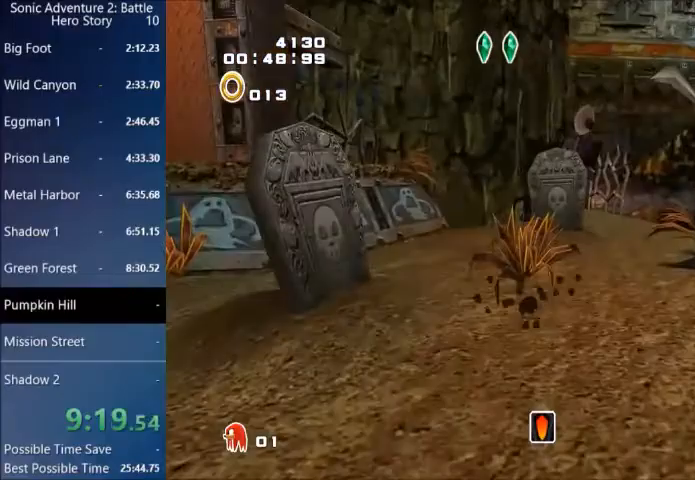
{"buttons": [], "left_stick": "up-right", "right_stick": "center", "events": []}
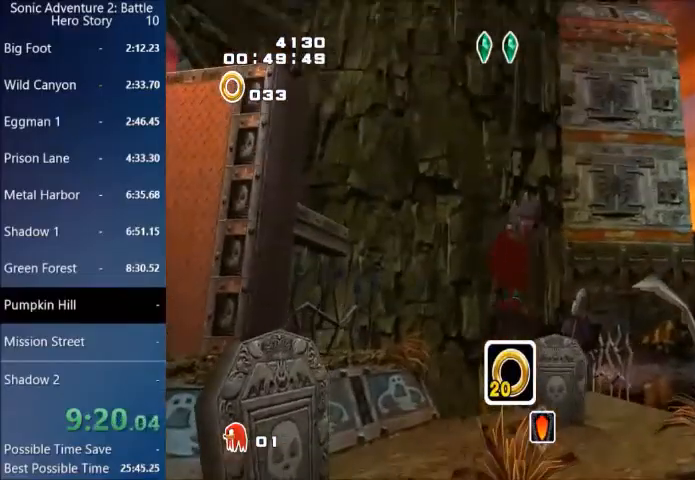
{"buttons": [], "left_stick": "up-right", "right_stick": "center", "events": [[100, "CIRCLE", "down"], [267, "CIRCLE", "up"]]}
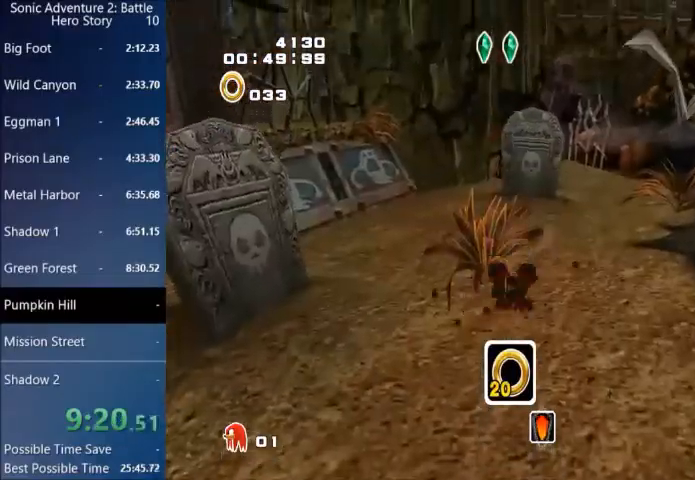
{"buttons": [], "left_stick": "up-right", "right_stick": "center", "events": [[34, "right_stick", "left"], [234, "right_stick", "center"]]}
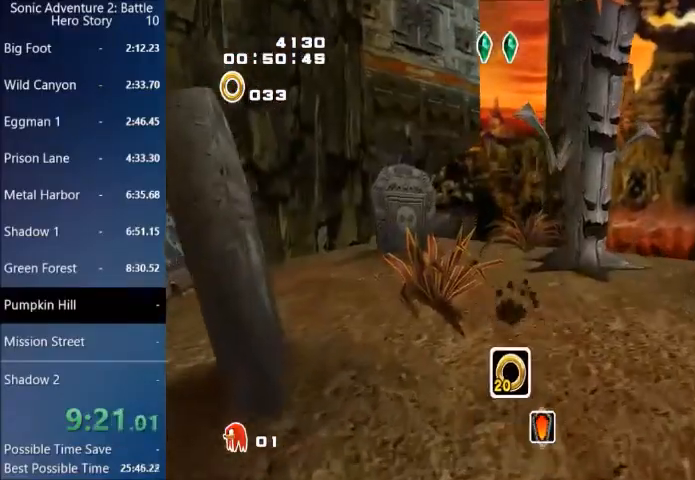
{"buttons": [], "left_stick": "up-right", "right_stick": "center", "events": []}
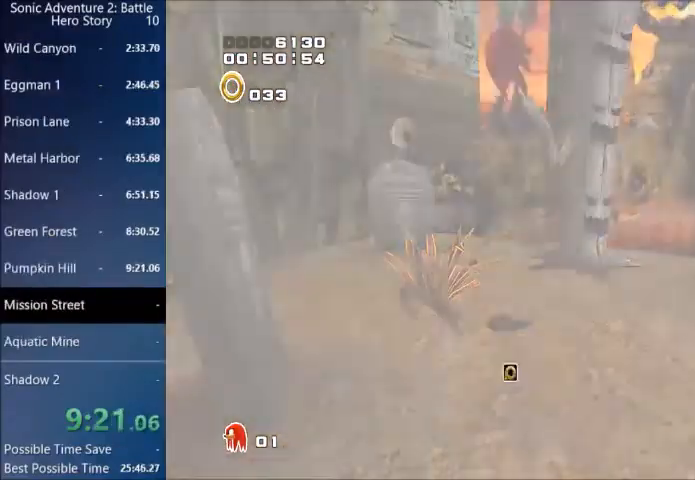
{"buttons": [], "left_stick": "center", "right_stick": "center", "events": [[234, "left_stick", "center"]]}
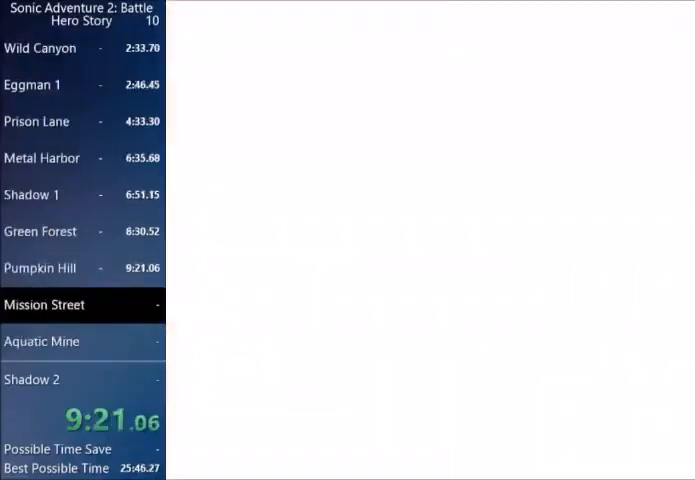
{"buttons": [], "left_stick": "center", "right_stick": "center", "events": []}
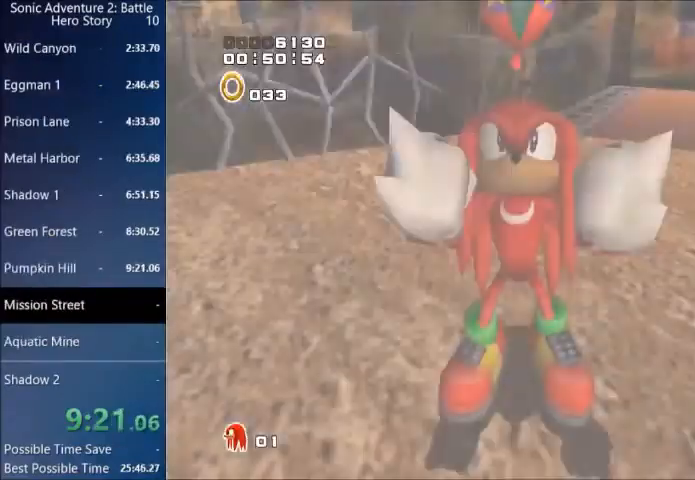
{"buttons": [], "left_stick": "center", "right_stick": "center", "events": []}
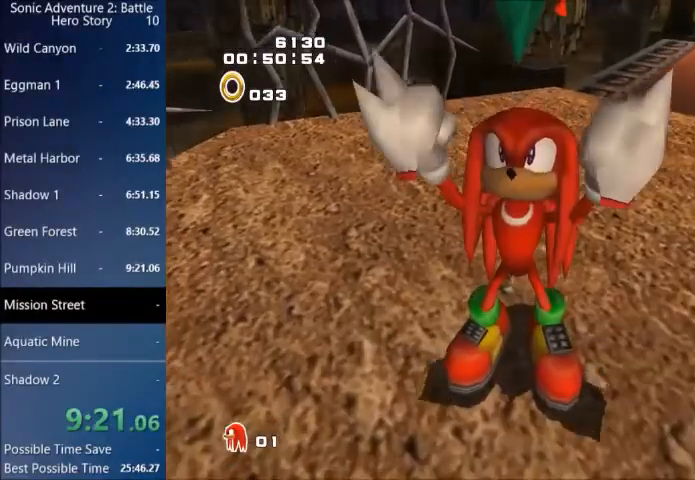
{"buttons": [], "left_stick": "center", "right_stick": "center", "events": []}
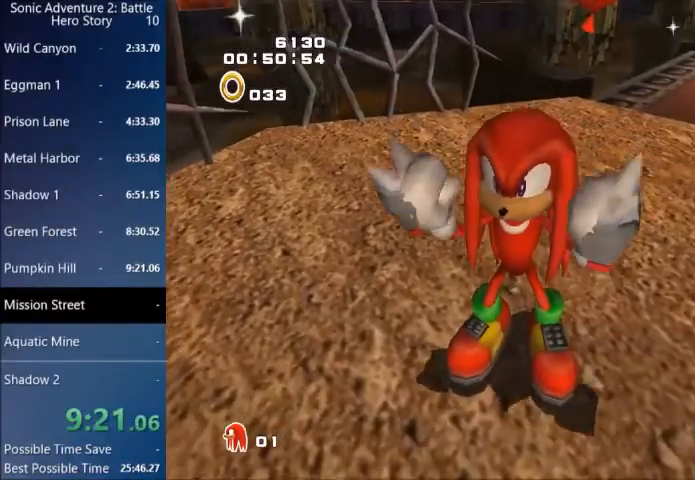
{"buttons": [], "left_stick": "center", "right_stick": "center", "events": []}
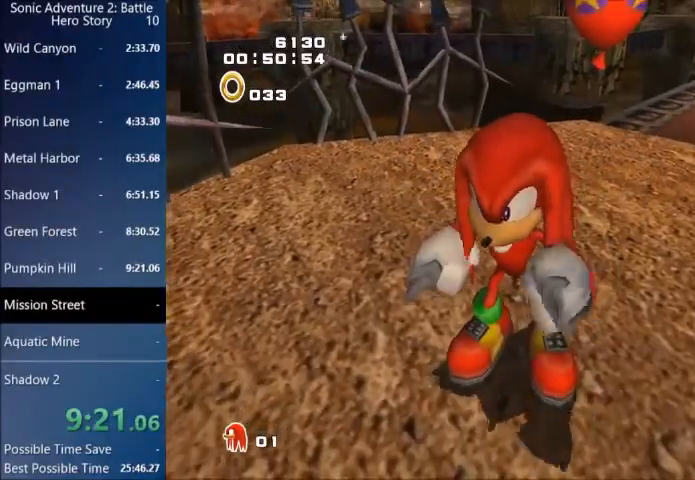
{"buttons": [], "left_stick": "center", "right_stick": "center", "events": []}
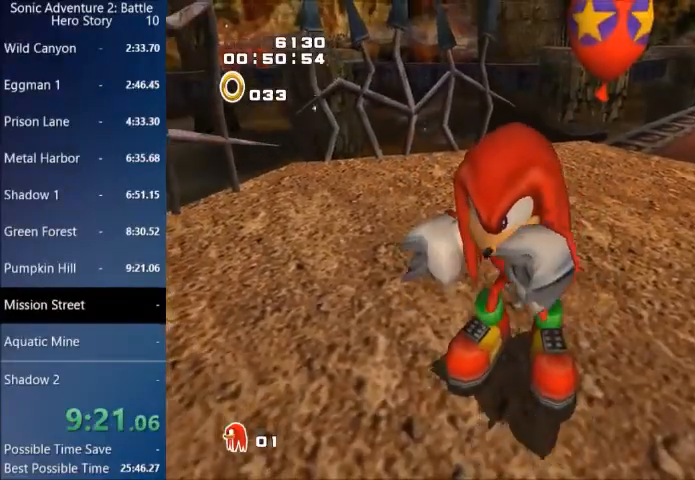
{"buttons": [], "left_stick": "center", "right_stick": "center", "events": []}
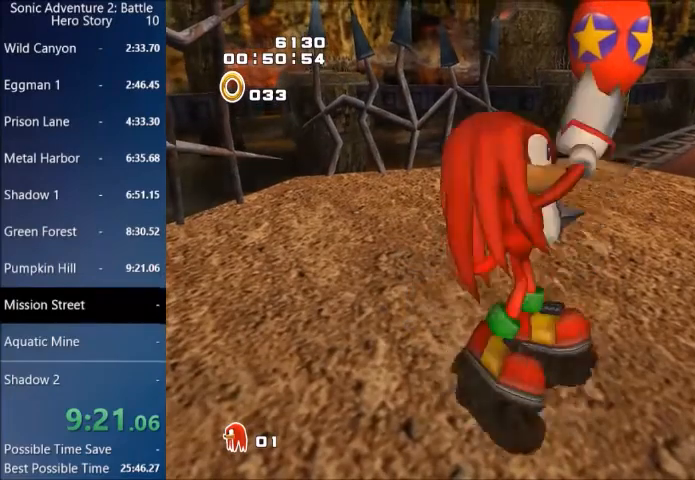
{"buttons": [], "left_stick": "center", "right_stick": "center", "events": []}
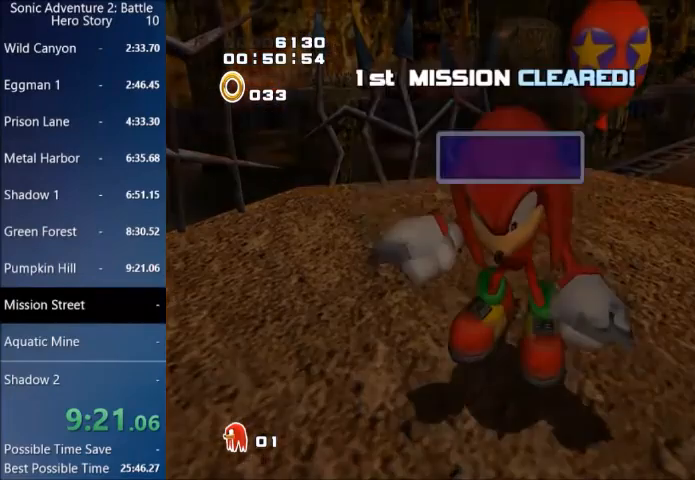
{"buttons": [], "left_stick": "center", "right_stick": "center", "events": []}
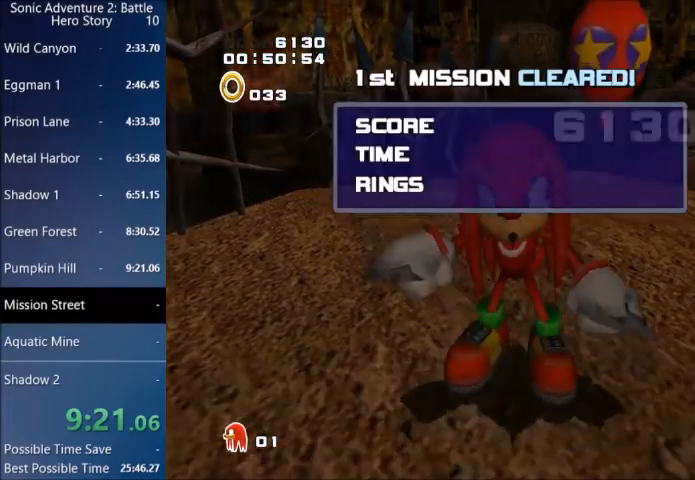
{"buttons": ["START"], "left_stick": "center", "right_stick": "center", "events": [[500, "START", "down"]]}
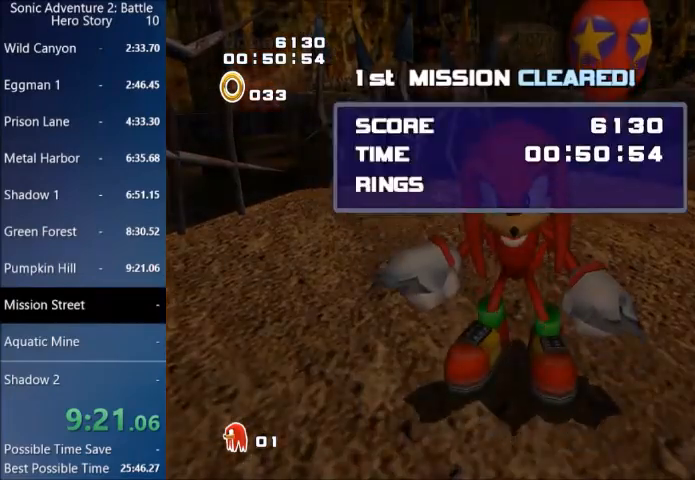
{"buttons": [], "left_stick": "center", "right_stick": "center", "events": [[134, "START", "up"], [301, "START", "down"], [401, "START", "up"]]}
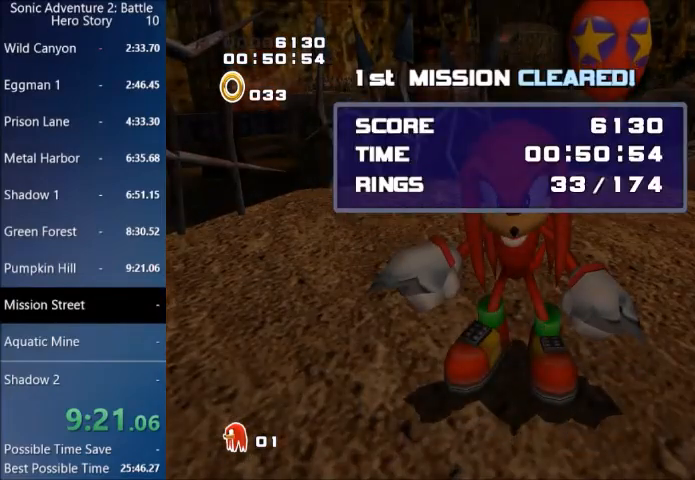
{"buttons": [], "left_stick": "center", "right_stick": "center", "events": [[67, "START", "down"], [167, "START", "up"], [333, "START", "down"], [434, "START", "up"]]}
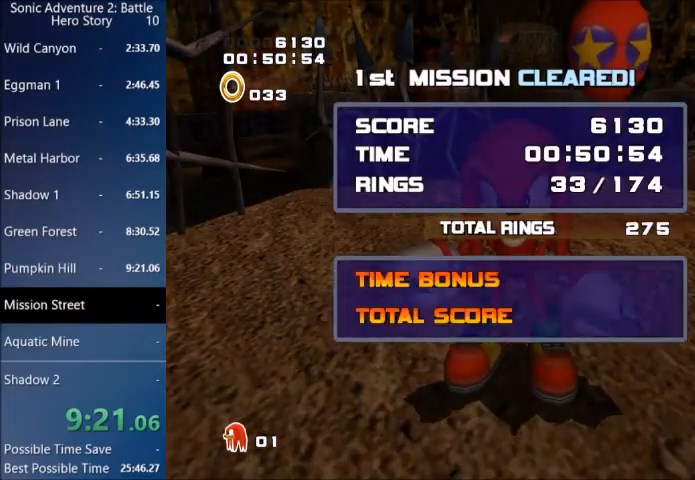
{"buttons": ["START"], "left_stick": "center", "right_stick": "center", "events": [[167, "START", "down"], [301, "START", "up"], [401, "START", "down"]]}
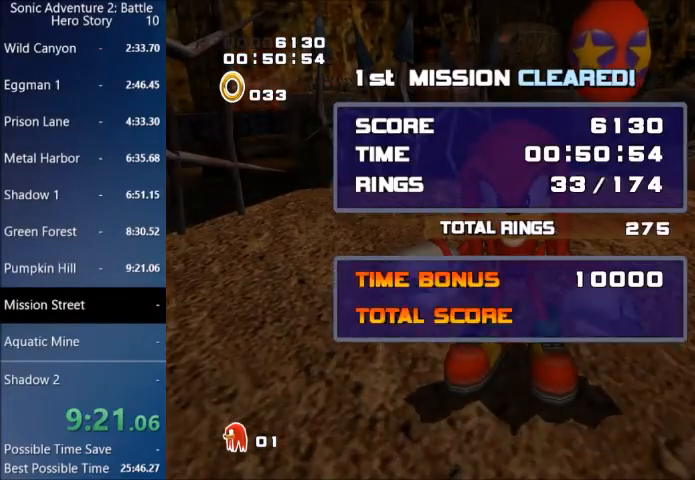
{"buttons": ["START"], "left_stick": "center", "right_stick": "center", "events": [[33, "START", "up"], [100, "START", "down"], [200, "START", "up"], [267, "START", "down"], [367, "START", "up"], [467, "START", "down"]]}
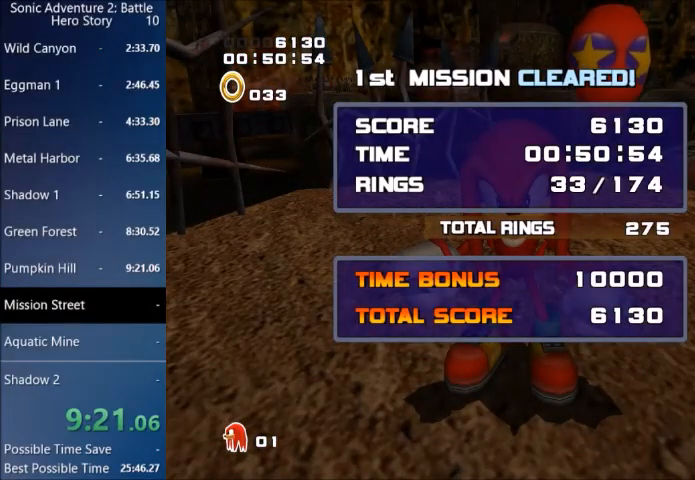
{"buttons": [], "left_stick": "center", "right_stick": "center", "events": [[100, "START", "up"], [167, "START", "down"], [267, "START", "up"], [367, "START", "down"], [501, "START", "up"]]}
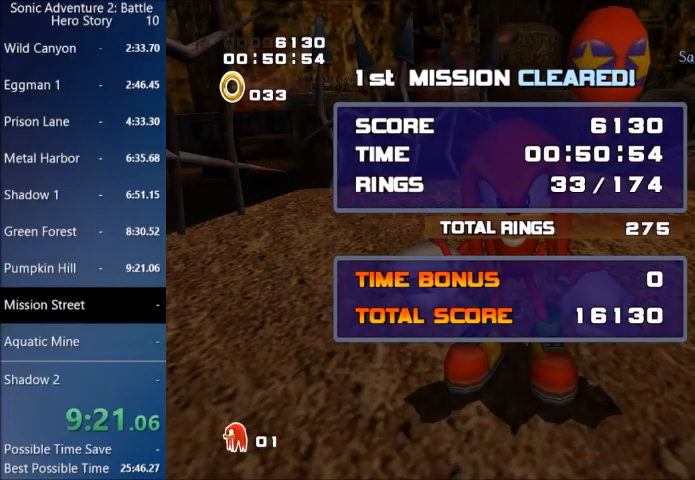
{"buttons": [], "left_stick": "center", "right_stick": "center", "events": [[133, "START", "down"], [267, "START", "up"], [367, "START", "down"], [500, "START", "up"]]}
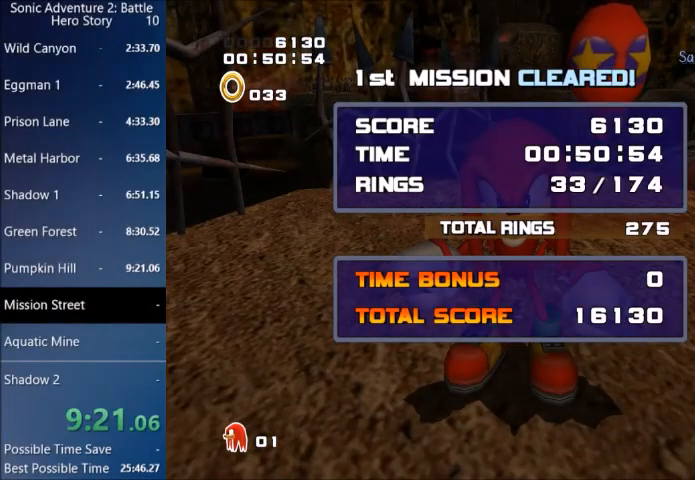
{"buttons": [], "left_stick": "center", "right_stick": "center", "events": [[134, "START", "down"], [234, "START", "up"], [301, "START", "down"], [434, "START", "up"]]}
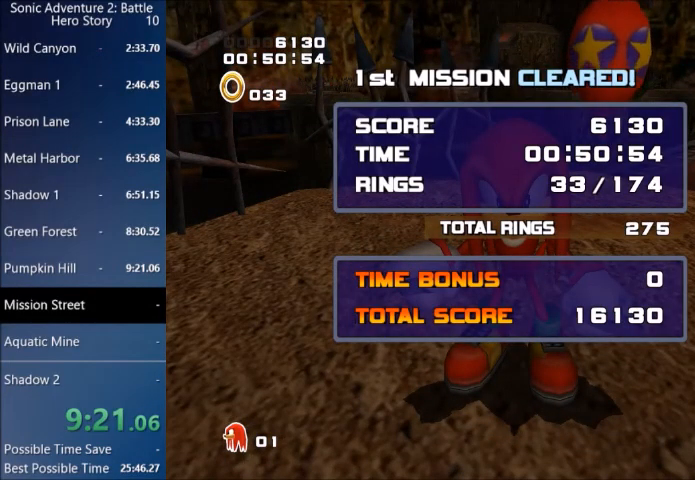
{"buttons": ["START"], "left_stick": "center", "right_stick": "center", "events": [[33, "START", "down"], [133, "START", "up"], [267, "START", "down"], [367, "START", "up"], [467, "START", "down"]]}
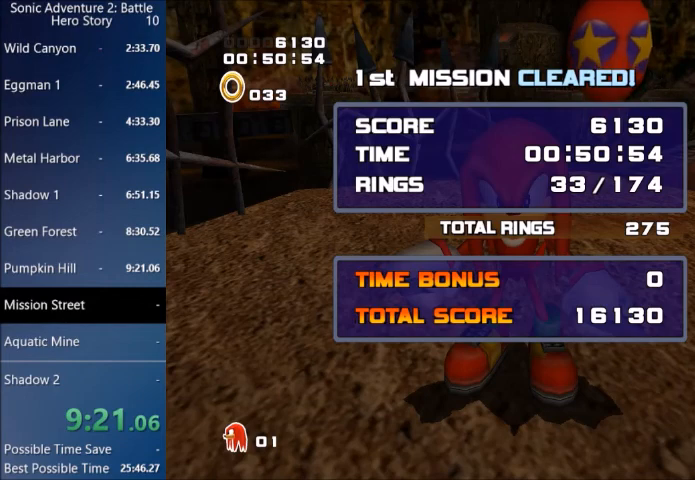
{"buttons": [], "left_stick": "center", "right_stick": "center", "events": [[67, "START", "up"], [167, "START", "down"], [267, "START", "up"], [401, "START", "down"], [501, "START", "up"]]}